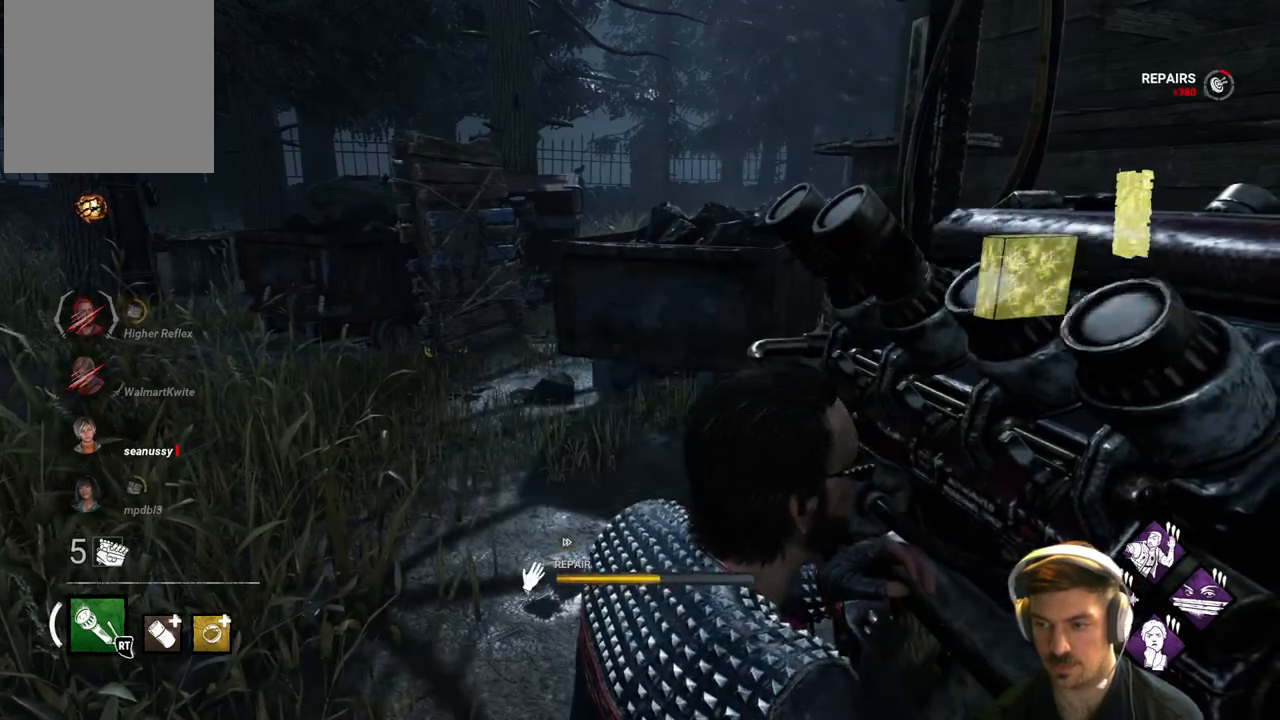
Gameplay with a controller (Xbox layout); each line is a JSON object with the inputs held at the frame after it. "events" lists button and stick changes between this image and that frame as [ms after this image, input, new state], when the widget could be followed in between.
{"buttons": ["R1"], "left_stick": "center", "right_stick": "left", "events": [[317, "right_stick", "left"]]}
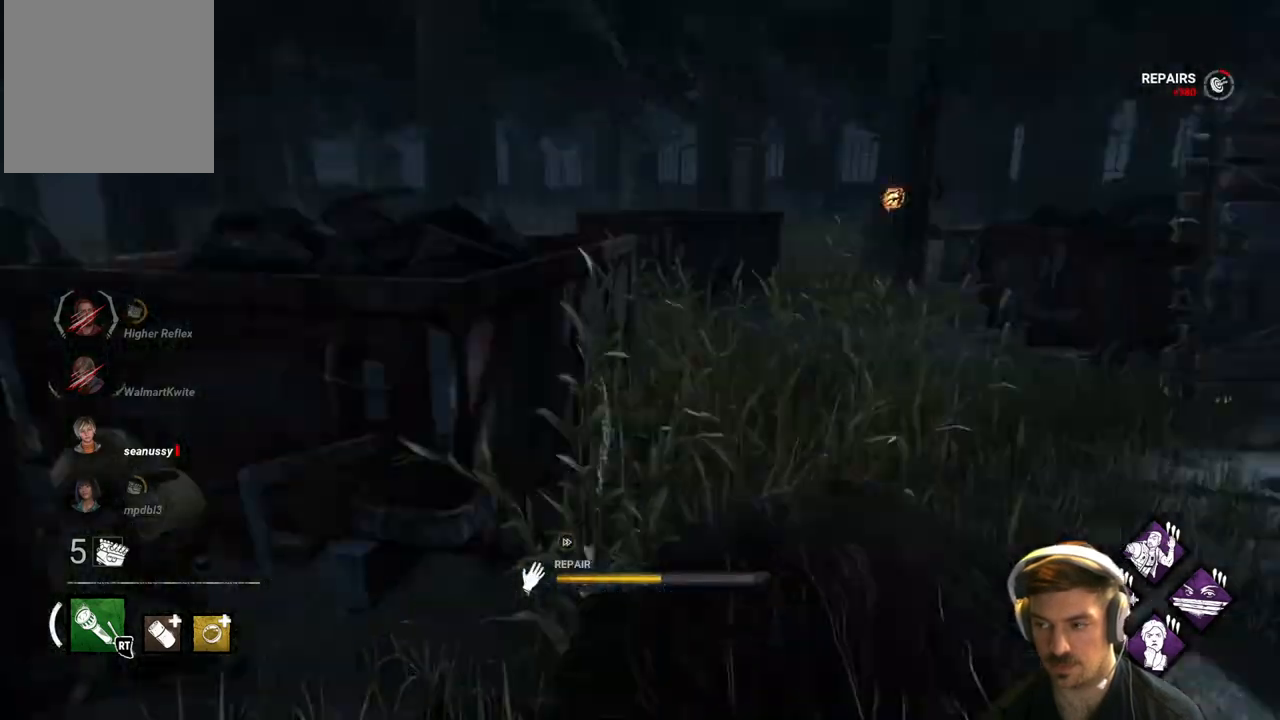
{"buttons": ["R1"], "left_stick": "center", "right_stick": "center", "events": [[33, "right_stick", "center"]]}
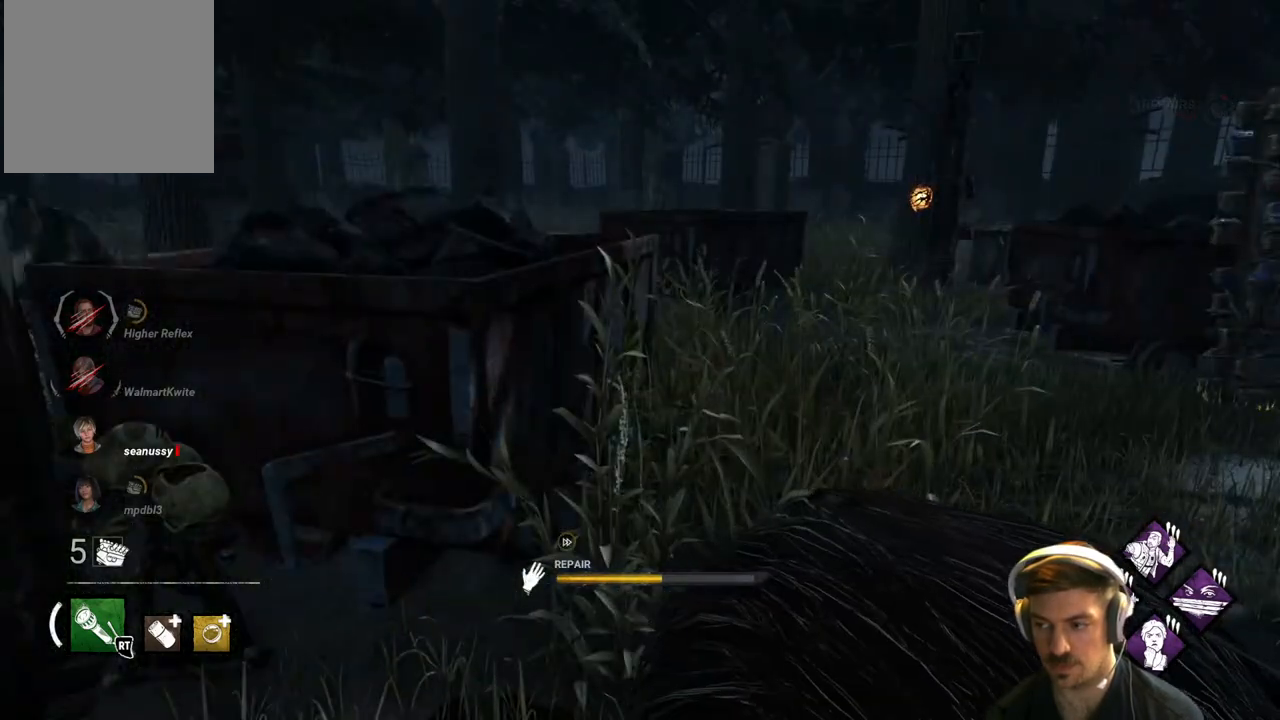
{"buttons": ["R1"], "left_stick": "center", "right_stick": "center", "events": []}
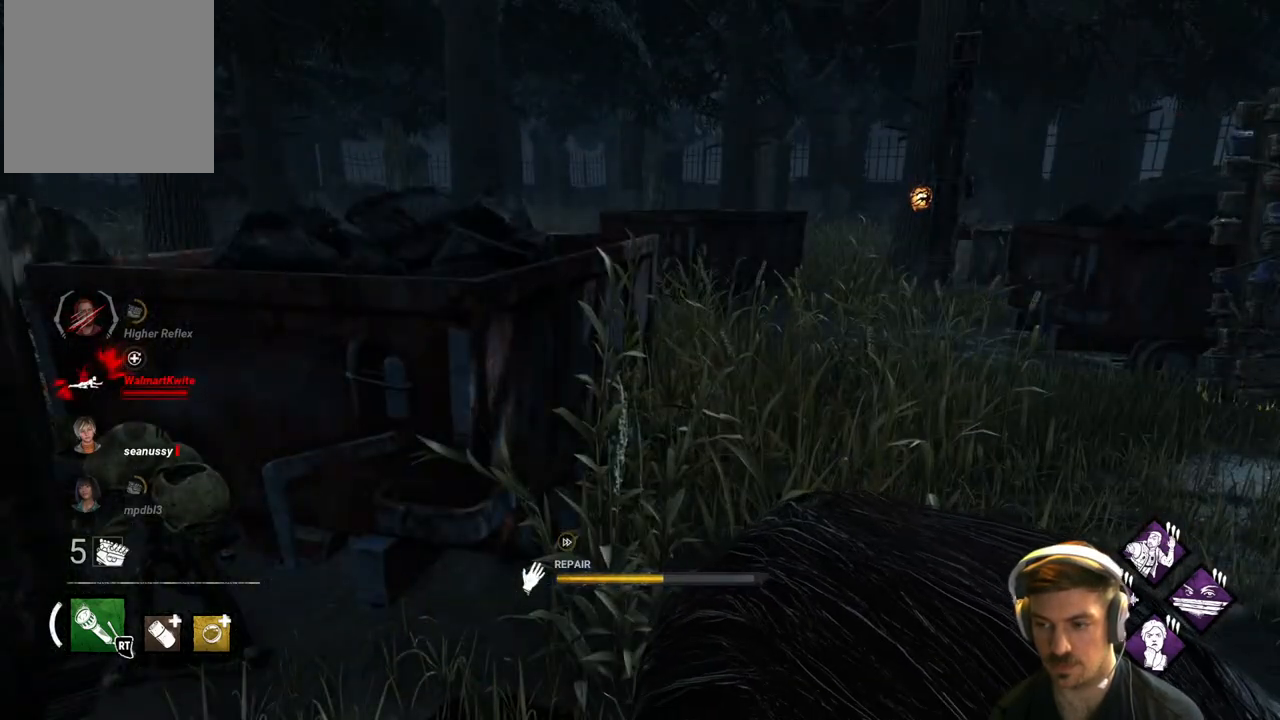
{"buttons": ["R1"], "left_stick": "center", "right_stick": "center", "events": []}
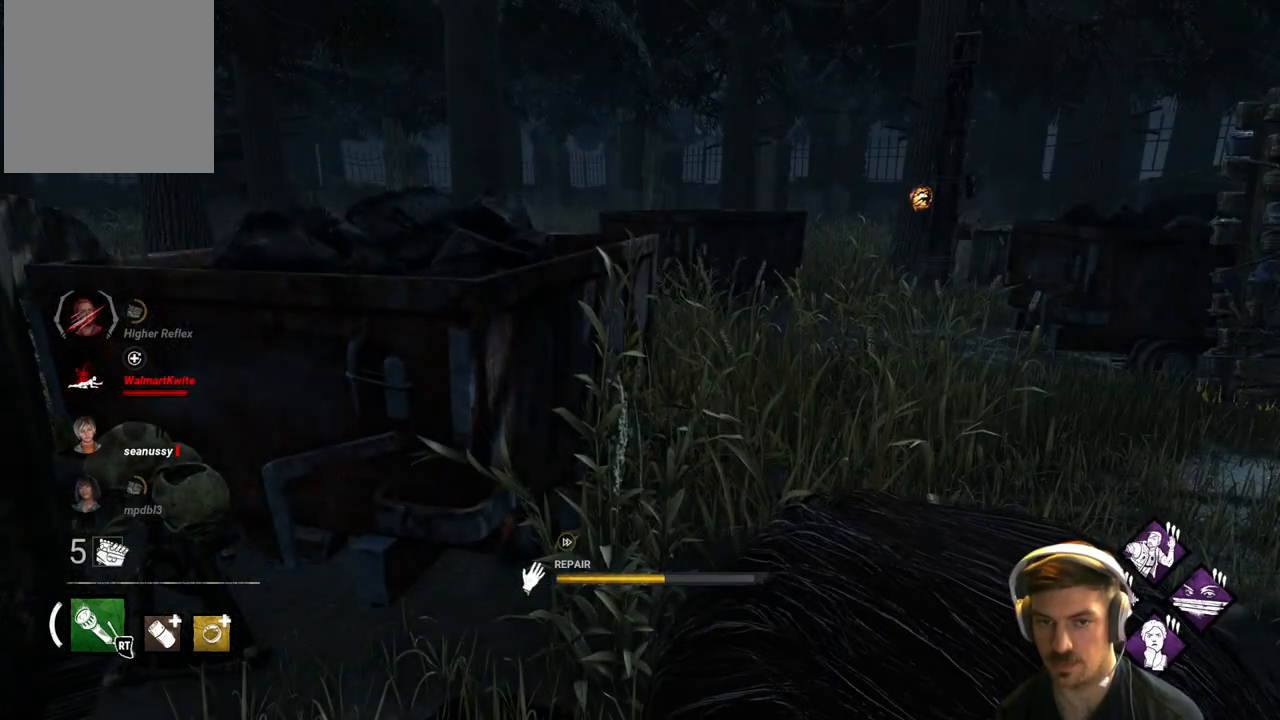
{"buttons": ["R1"], "left_stick": "center", "right_stick": "center", "events": [[50, "right_stick", "left"], [300, "right_stick", "center"]]}
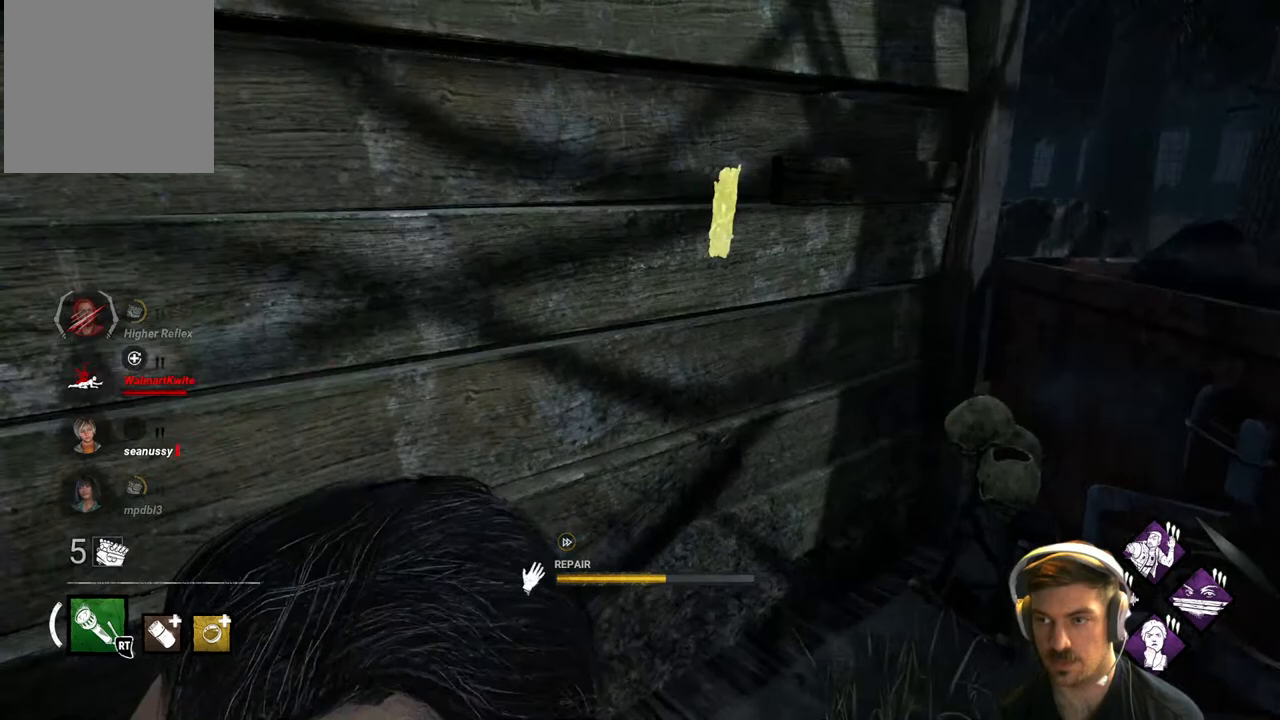
{"buttons": ["R1"], "left_stick": "center", "right_stick": "center", "events": [[100, "right_stick", "left"], [350, "right_stick", "center"]]}
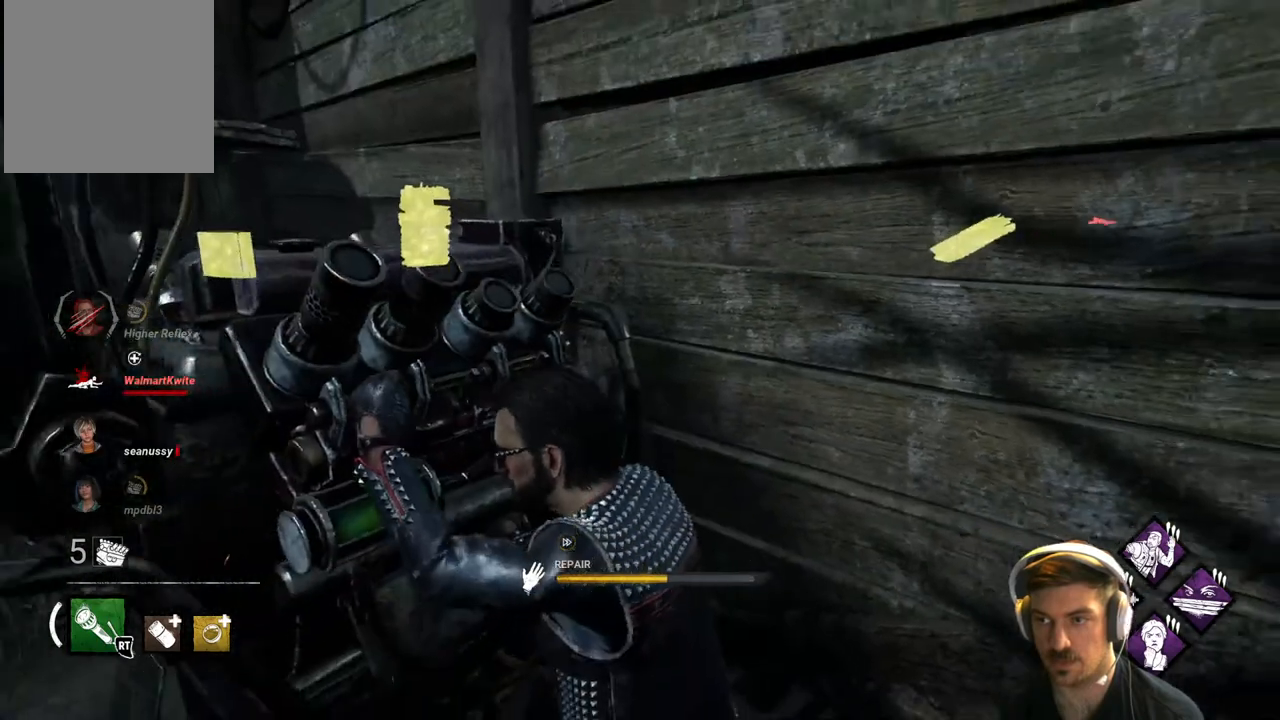
{"buttons": ["R1"], "left_stick": "center", "right_stick": "center", "events": []}
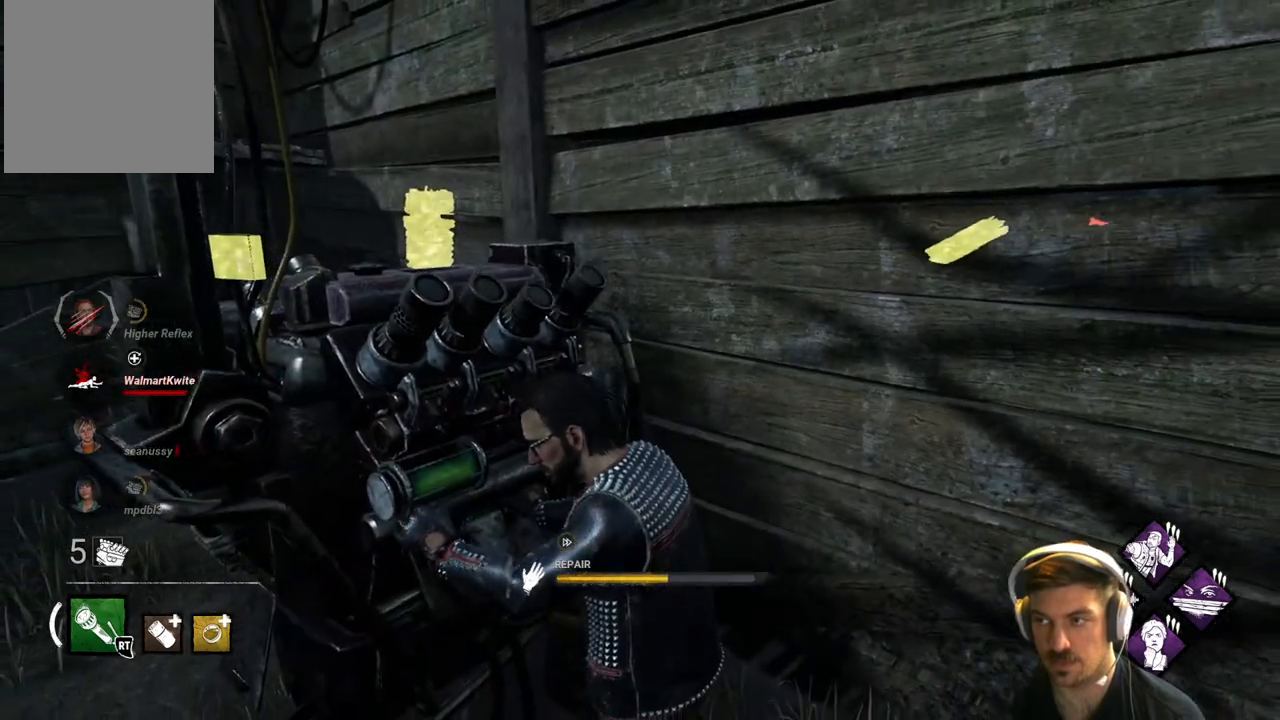
{"buttons": ["R1"], "left_stick": "center", "right_stick": "right", "events": [[333, "right_stick", "right"]]}
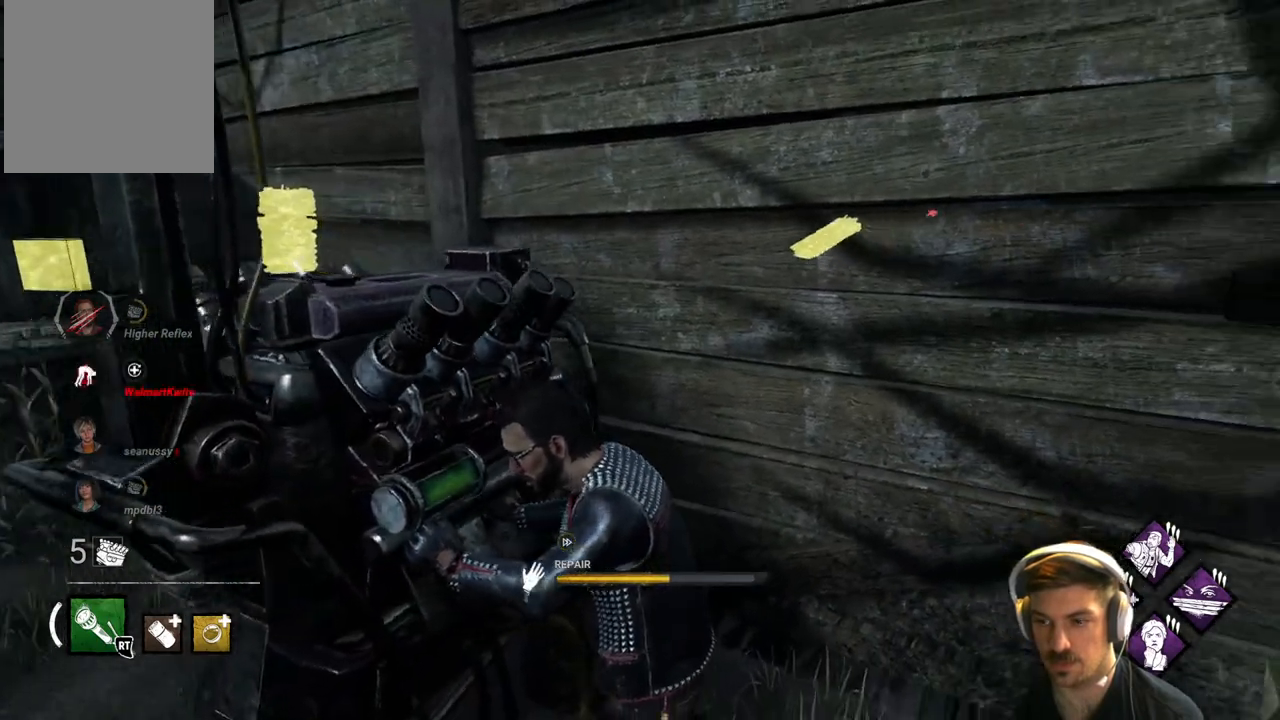
{"buttons": ["R1"], "left_stick": "center", "right_stick": "center", "events": [[33, "right_stick", "center"]]}
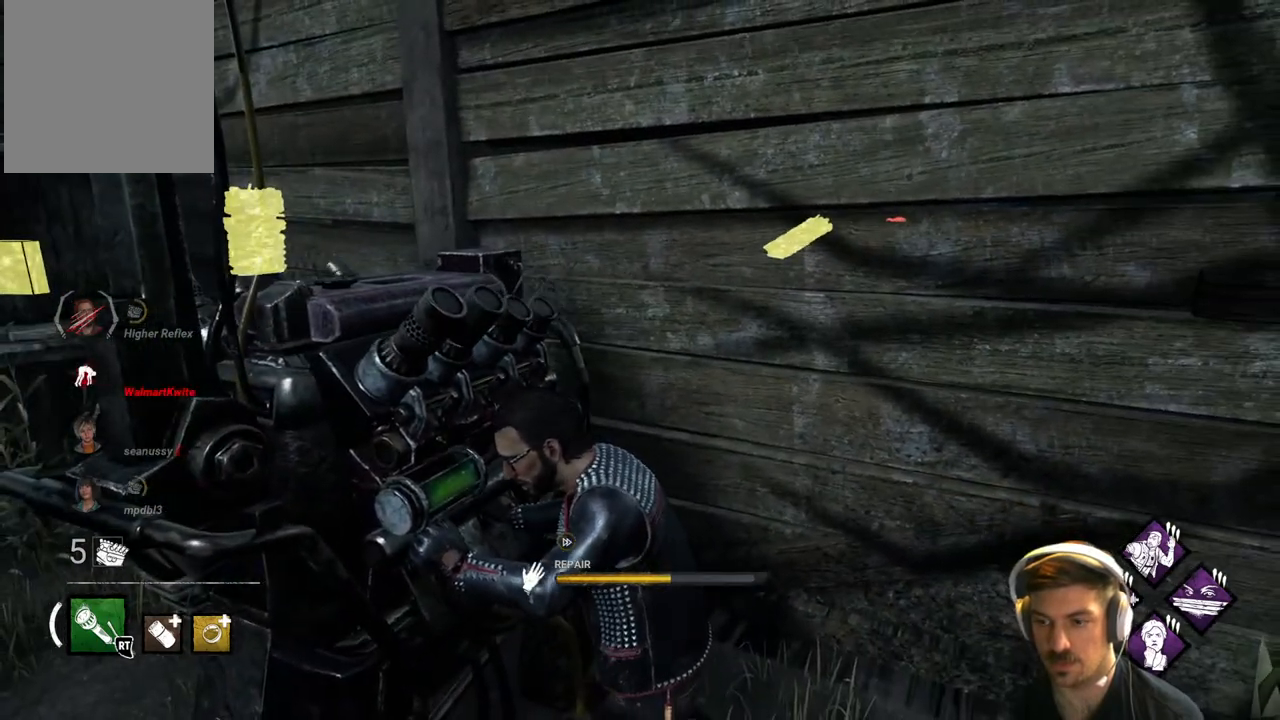
{"buttons": ["R1"], "left_stick": "center", "right_stick": "center", "events": []}
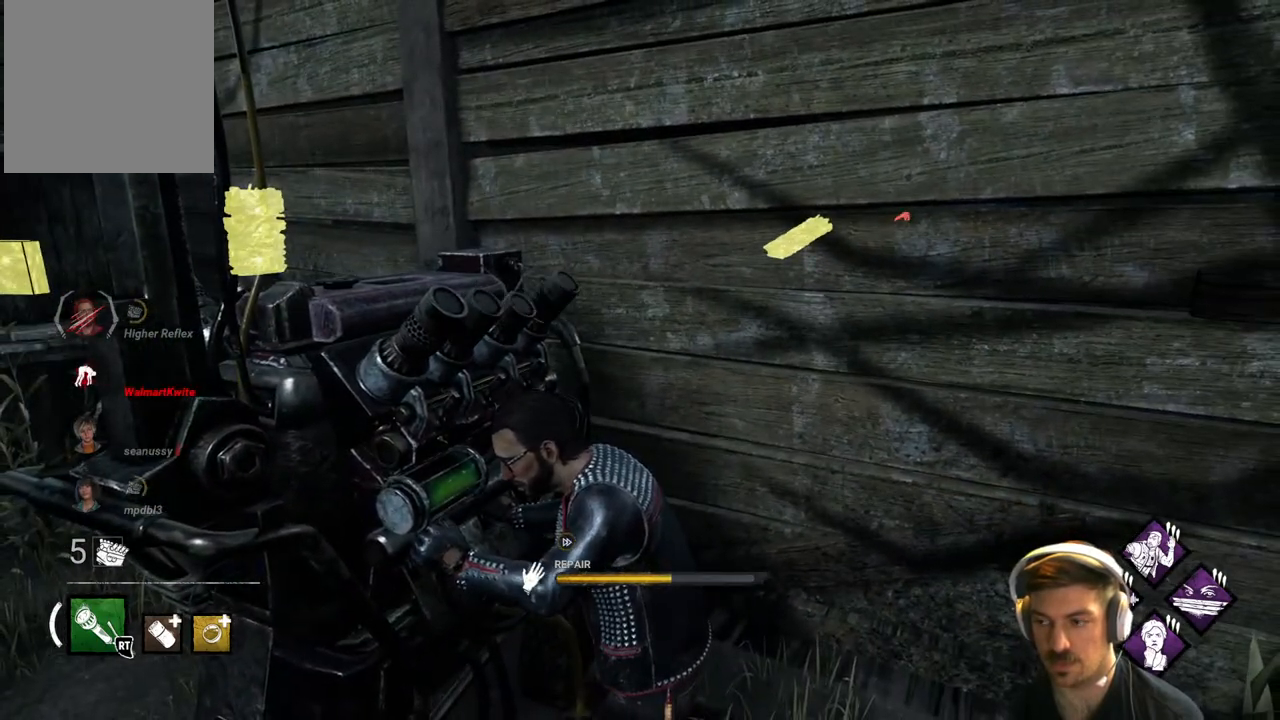
{"buttons": ["R1"], "left_stick": "center", "right_stick": "center", "events": []}
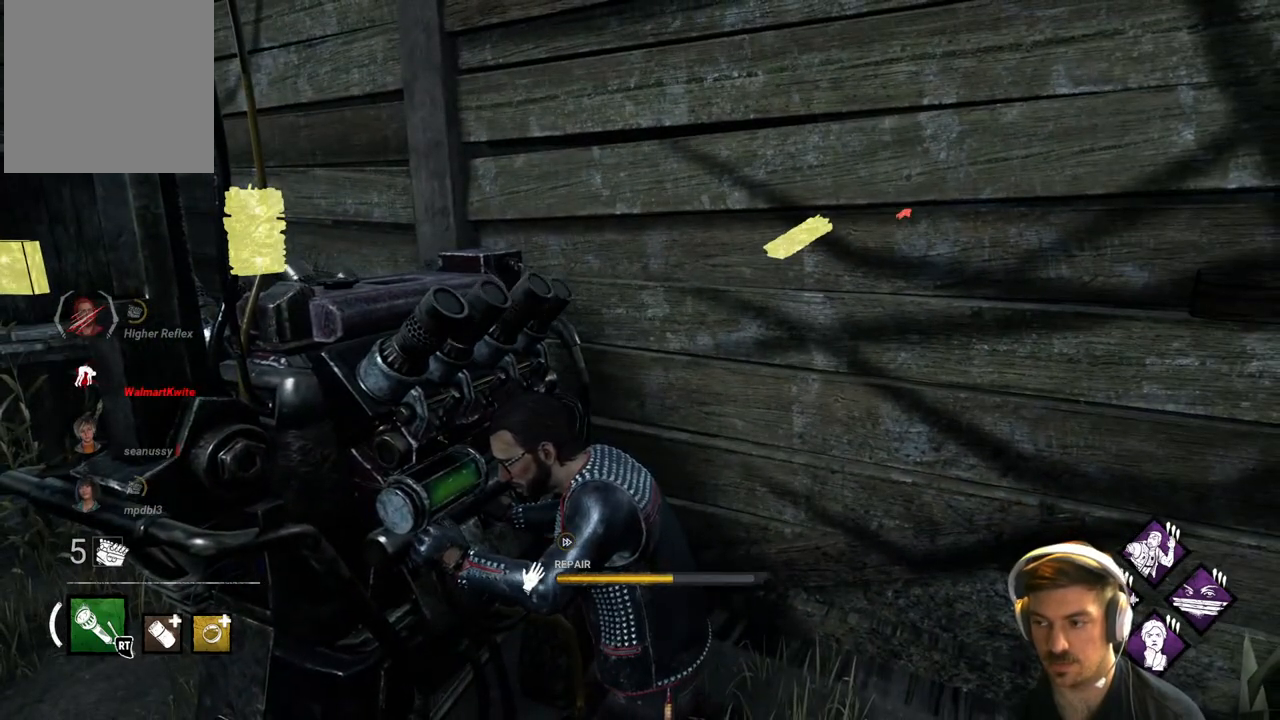
{"buttons": ["R1"], "left_stick": "center", "right_stick": "center", "events": []}
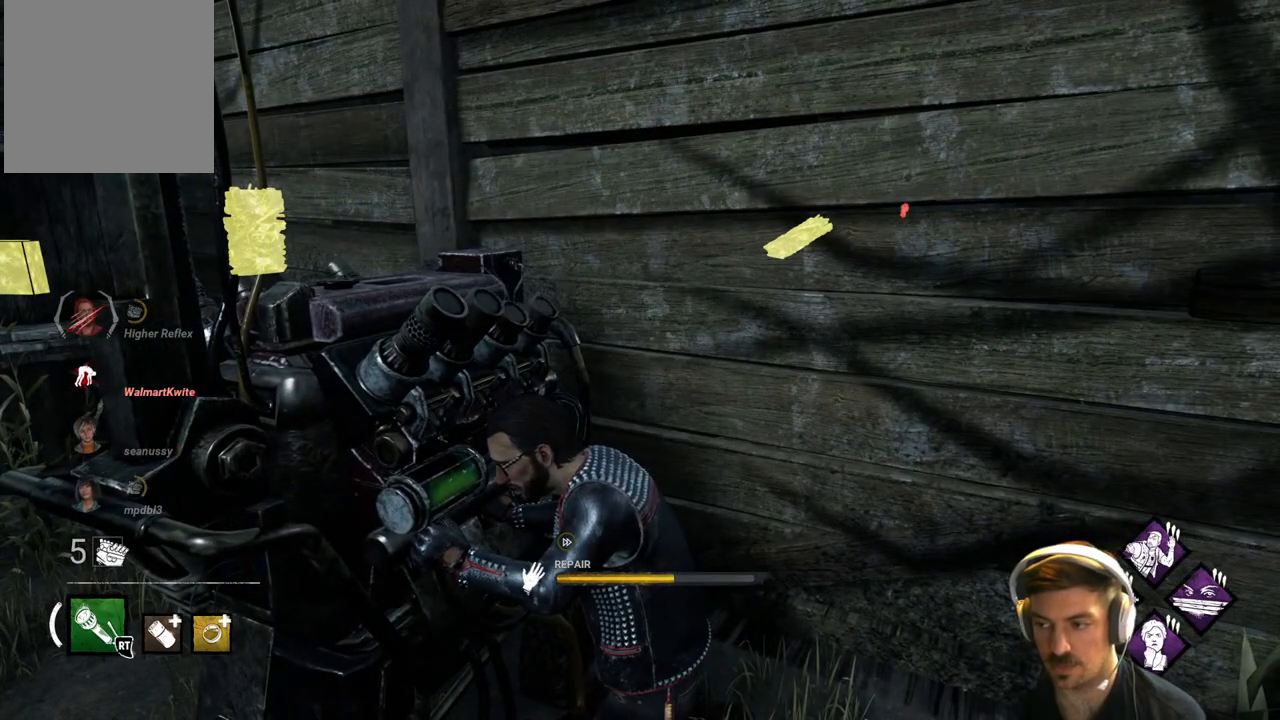
{"buttons": ["R1"], "left_stick": "center", "right_stick": "center", "events": []}
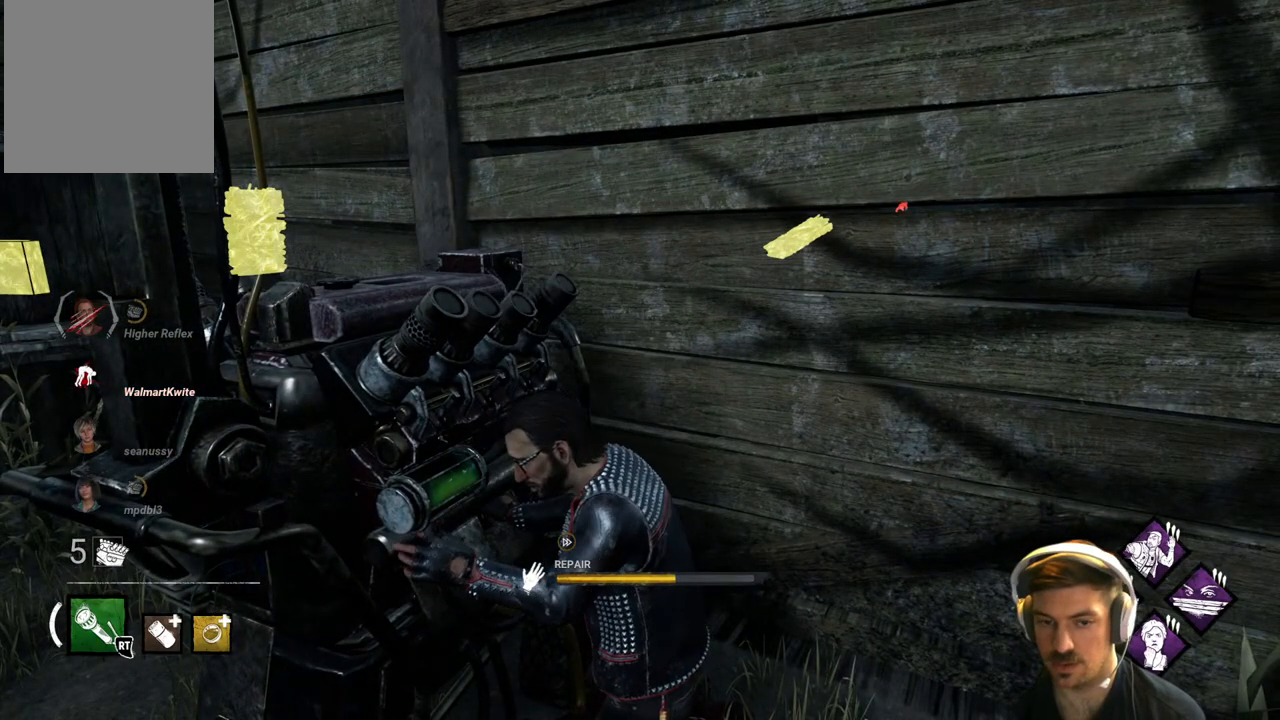
{"buttons": ["R1"], "left_stick": "center", "right_stick": "center", "events": []}
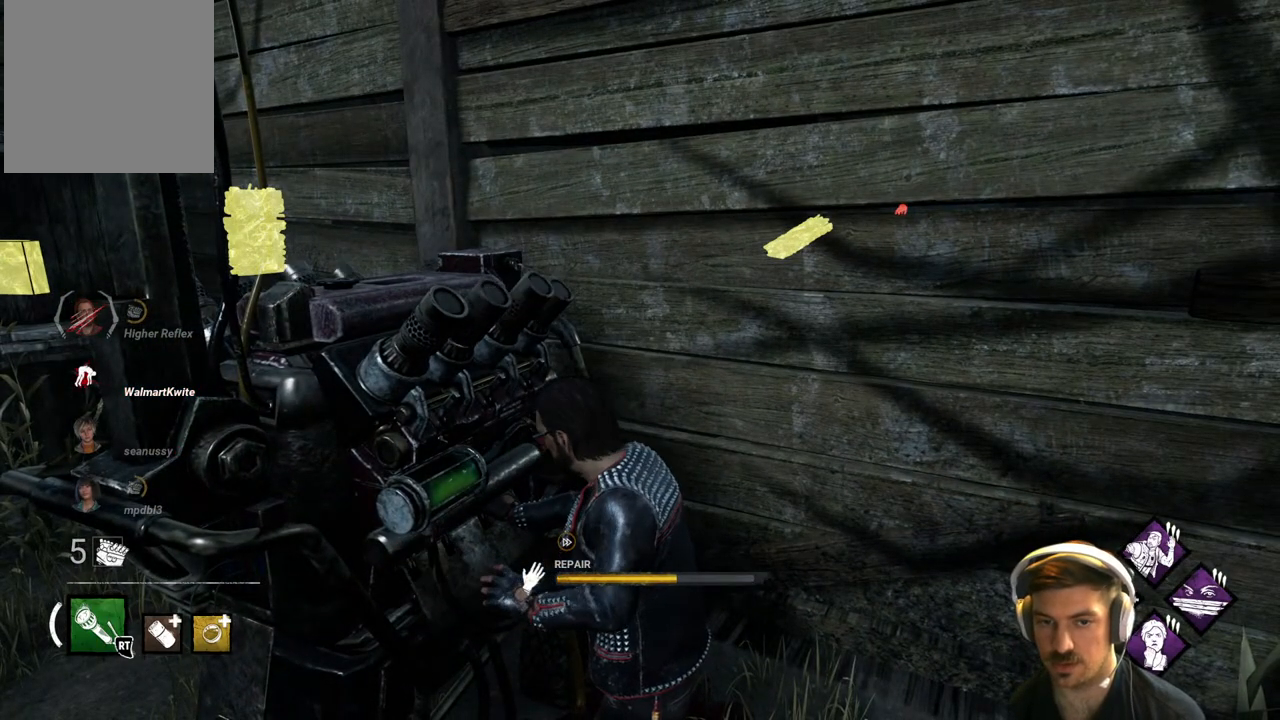
{"buttons": ["R1"], "left_stick": "center", "right_stick": "center", "events": []}
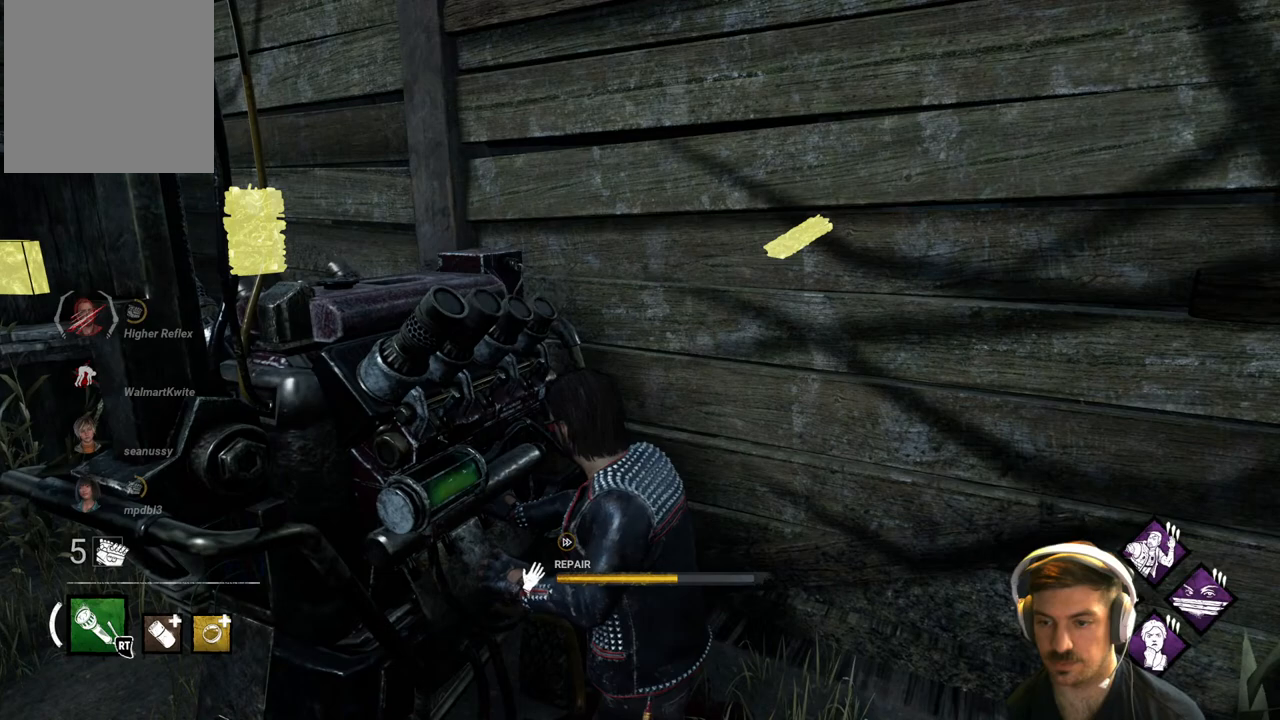
{"buttons": ["R1"], "left_stick": "center", "right_stick": "center", "events": []}
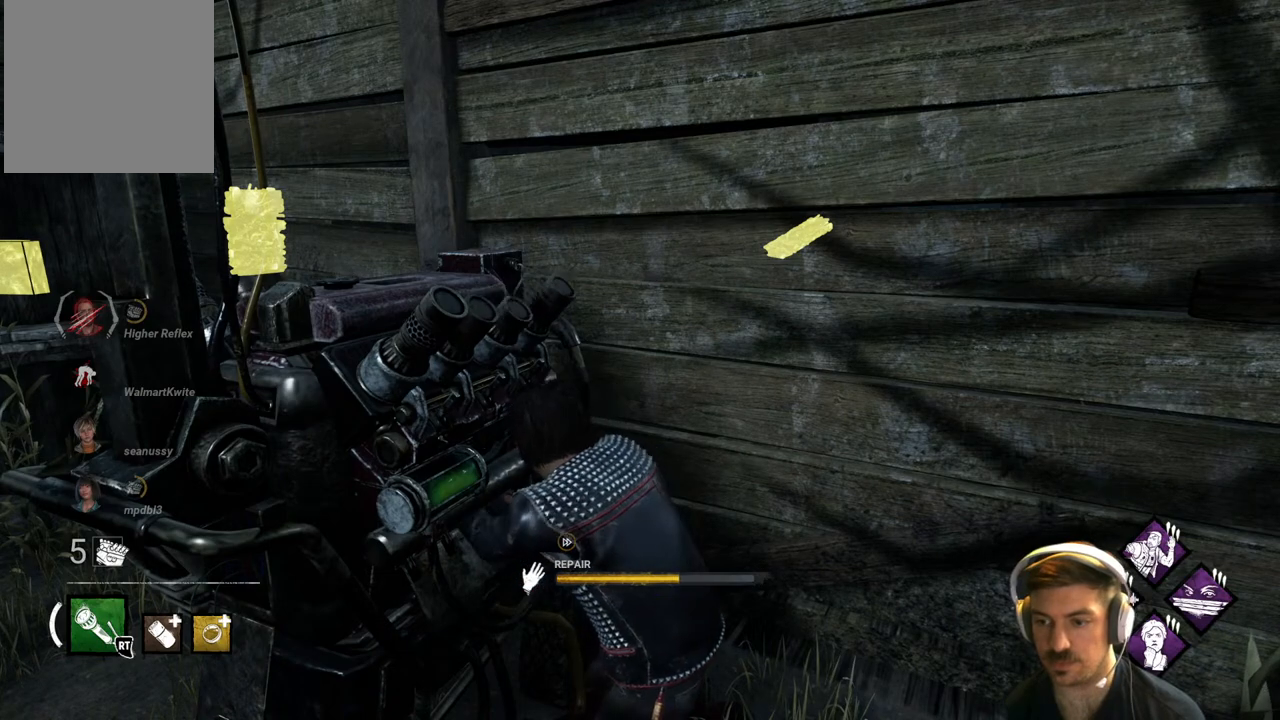
{"buttons": ["R1"], "left_stick": "center", "right_stick": "center", "events": []}
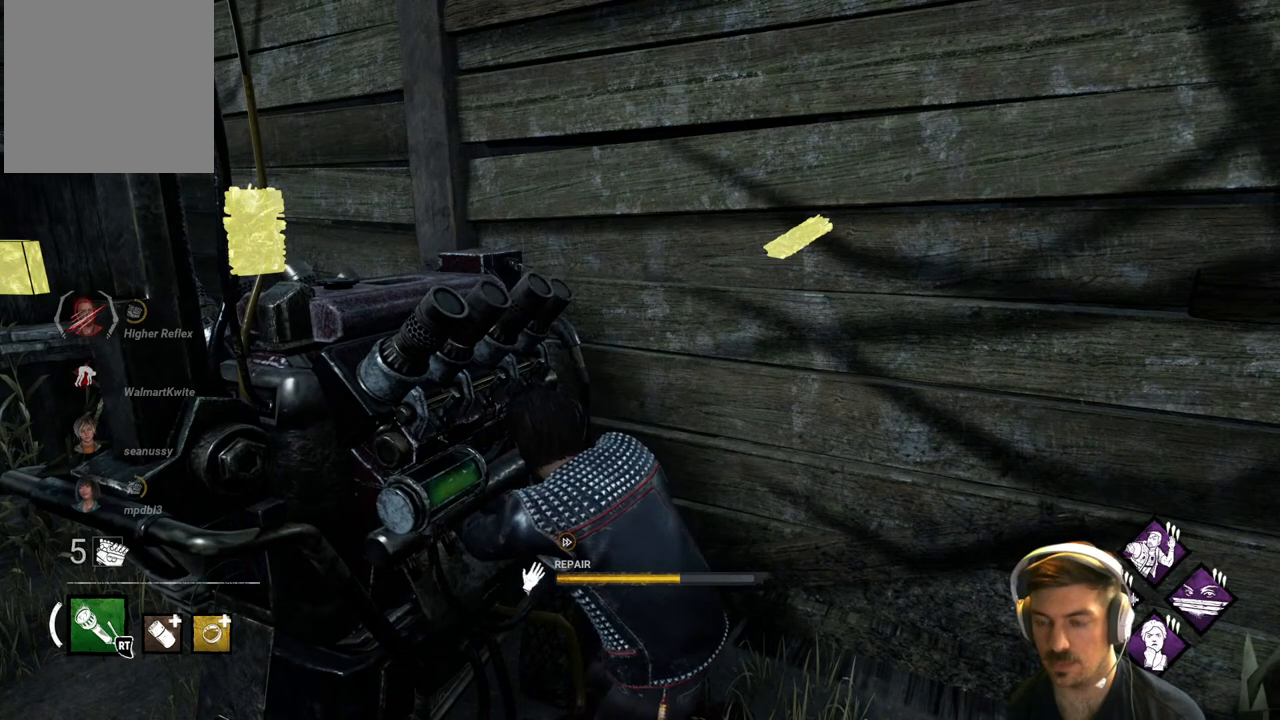
{"buttons": ["R1"], "left_stick": "center", "right_stick": "center", "events": []}
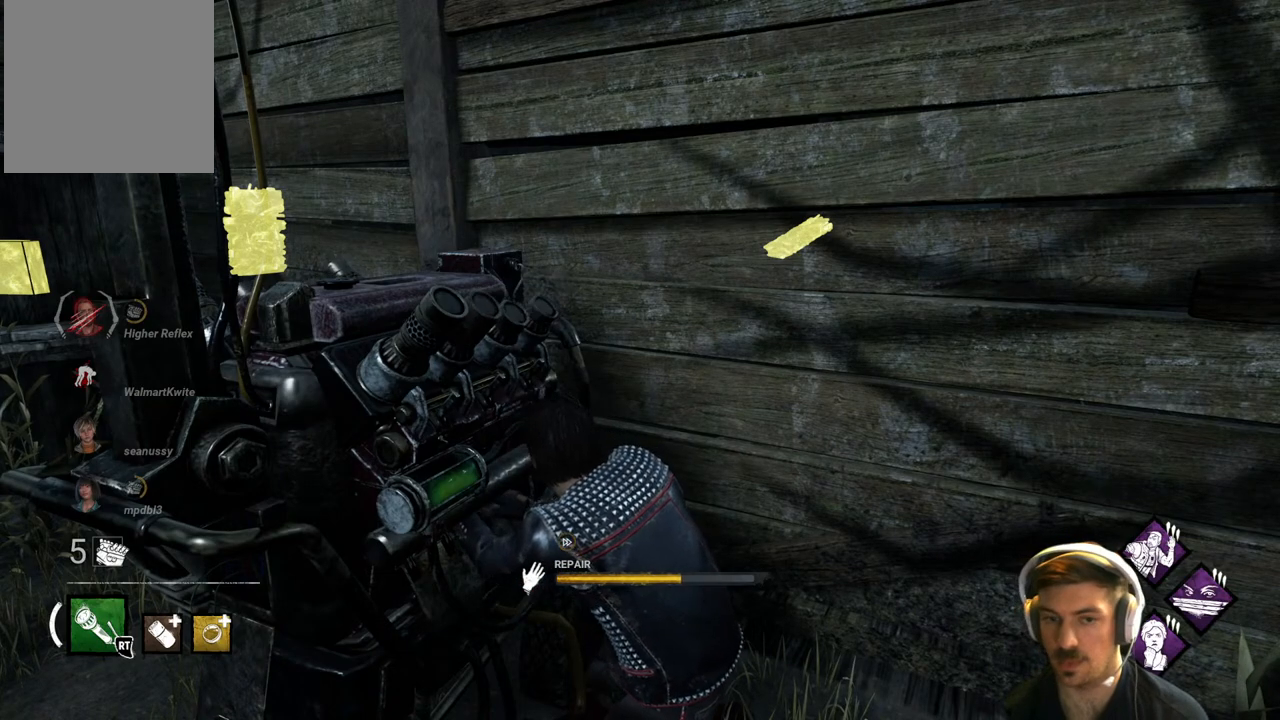
{"buttons": ["R1"], "left_stick": "center", "right_stick": "center", "events": []}
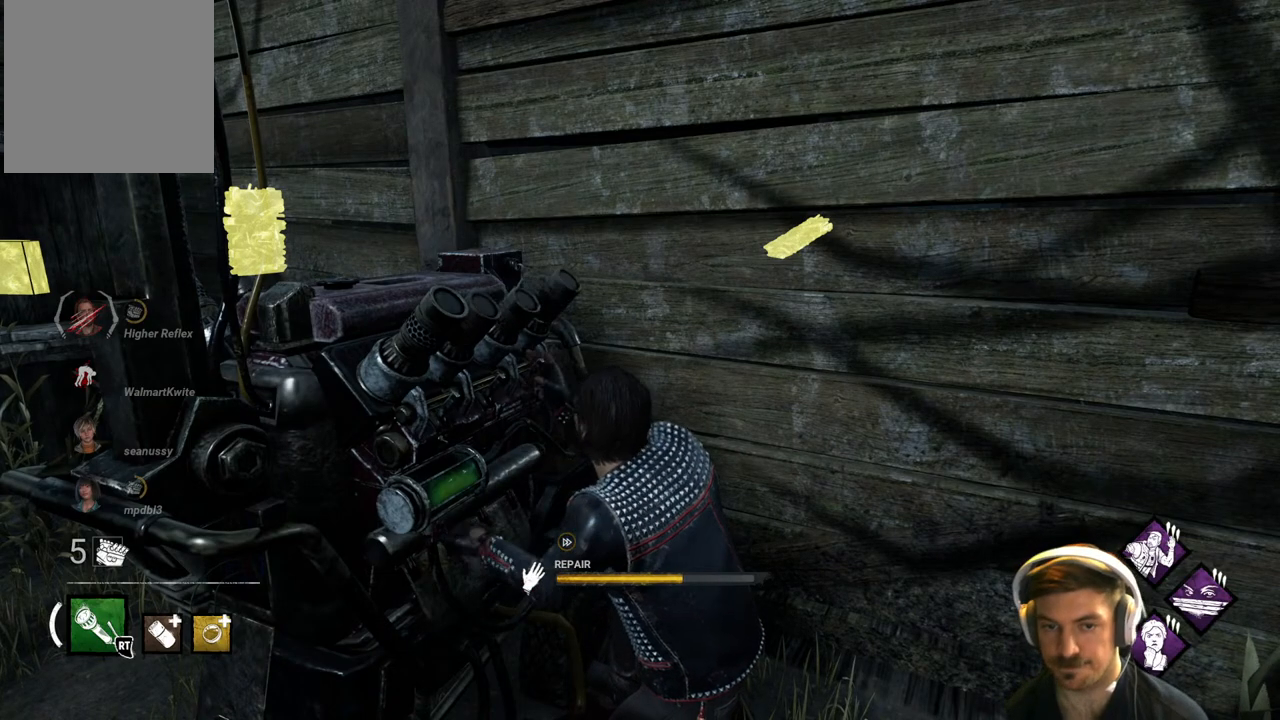
{"buttons": ["R1"], "left_stick": "center", "right_stick": "center", "events": []}
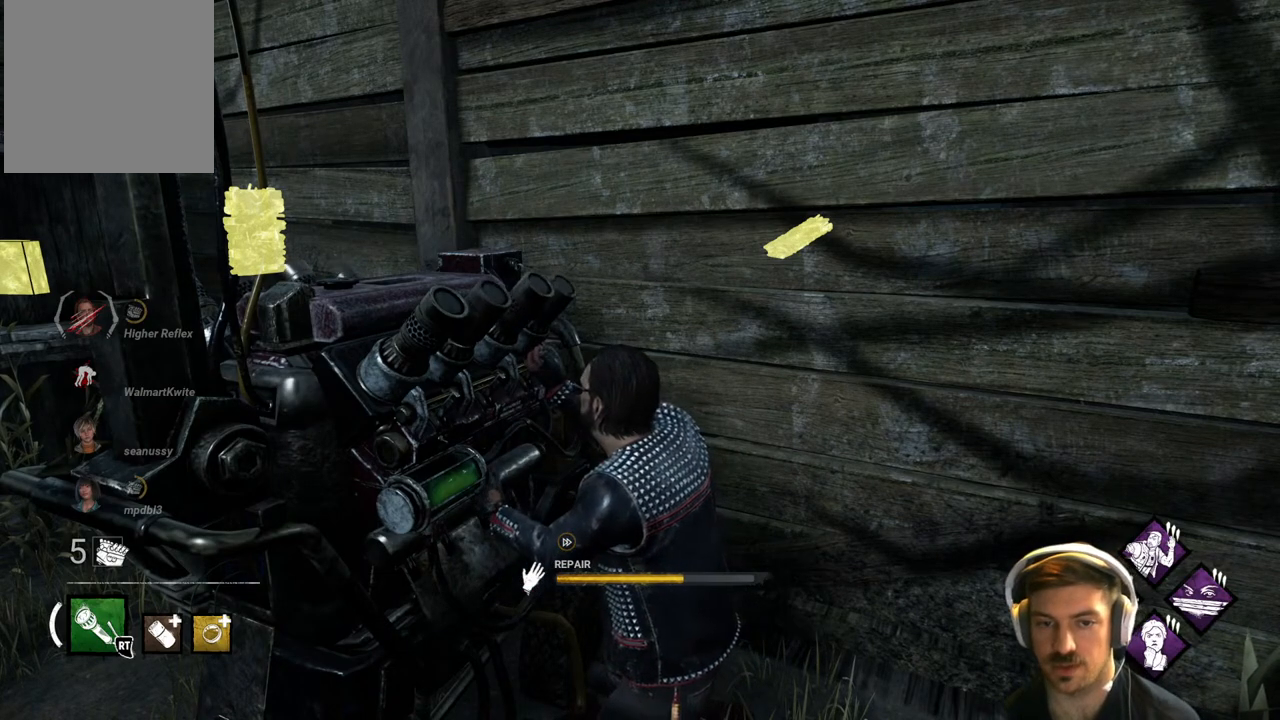
{"buttons": ["R1"], "left_stick": "center", "right_stick": "center", "events": []}
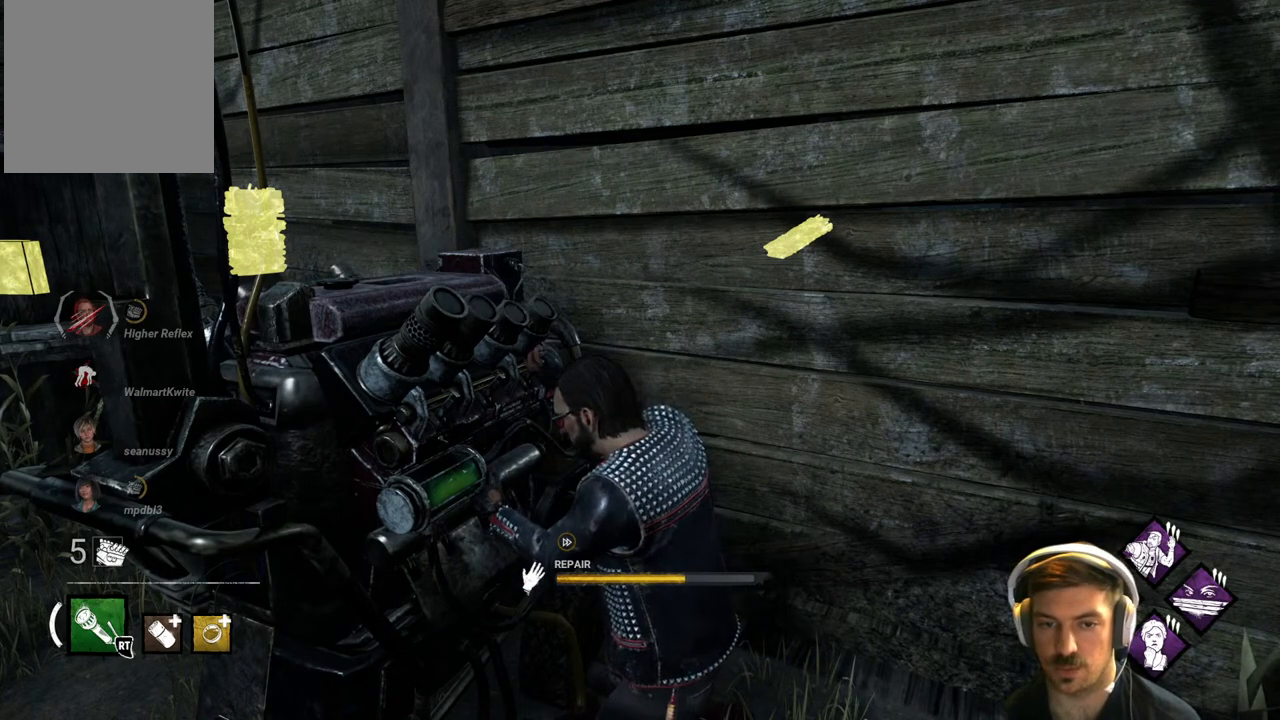
{"buttons": ["R1"], "left_stick": "center", "right_stick": "center", "events": []}
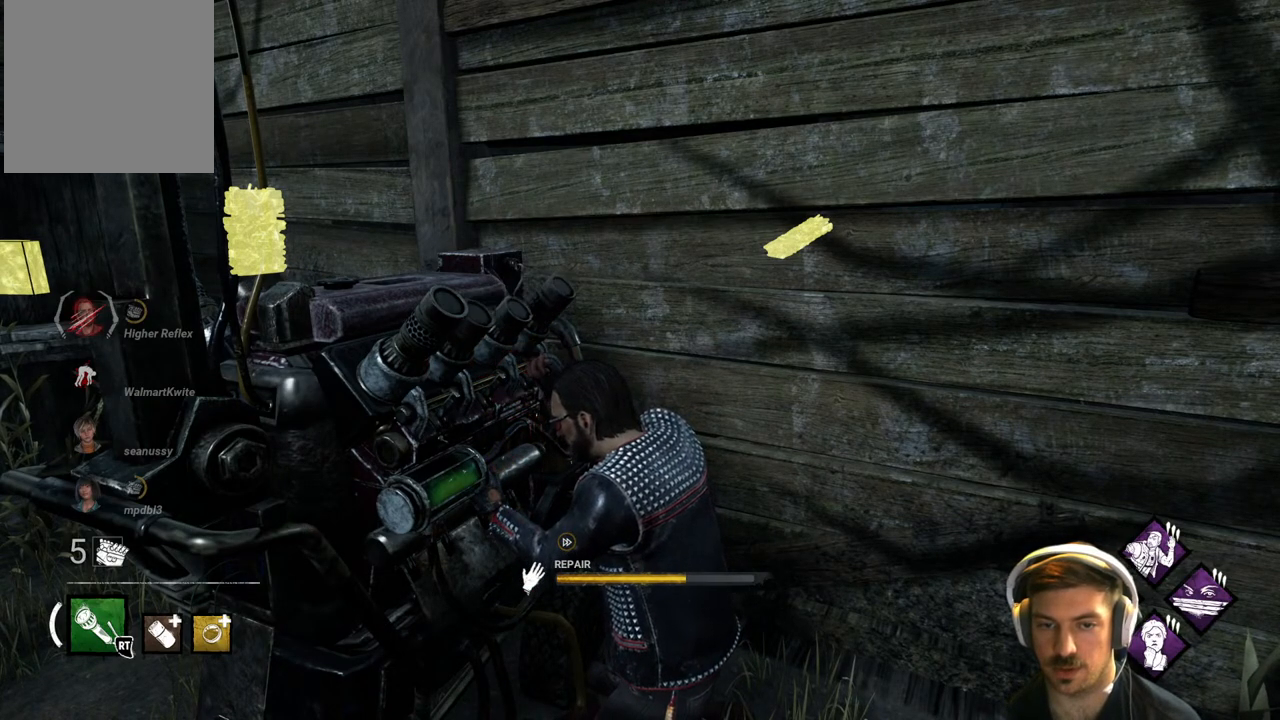
{"buttons": ["R1"], "left_stick": "center", "right_stick": "center", "events": []}
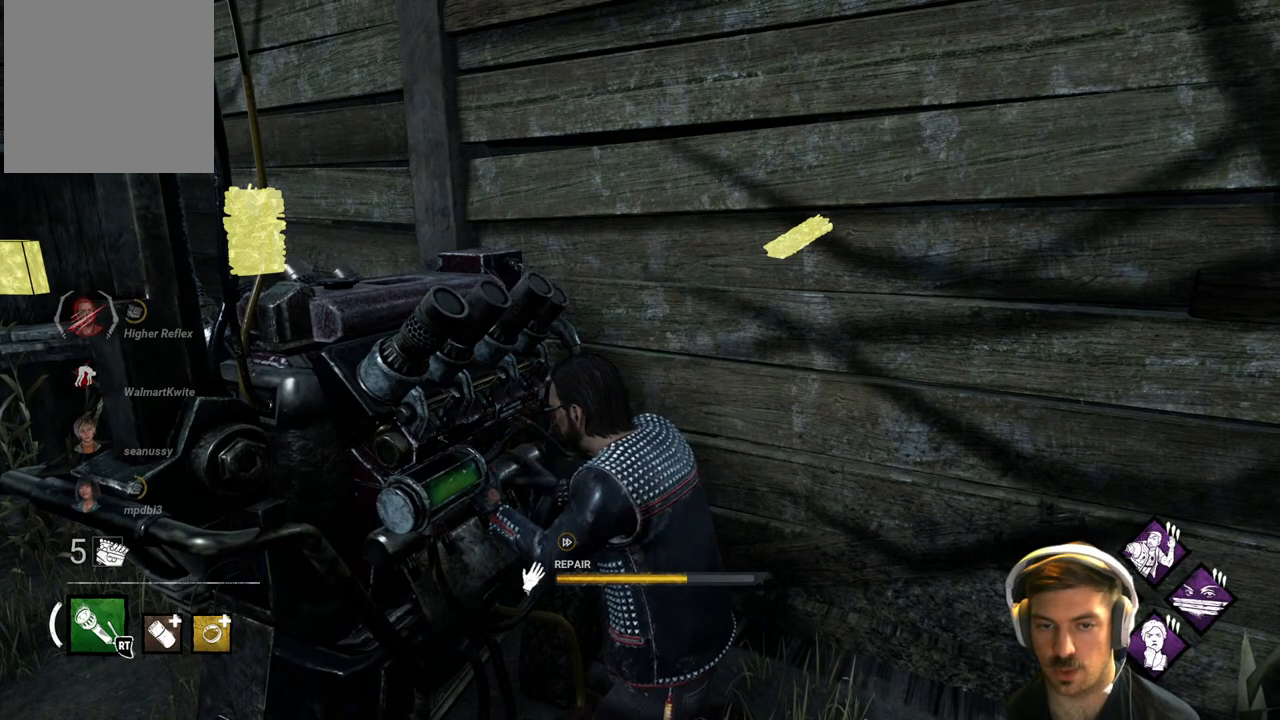
{"buttons": ["R1"], "left_stick": "center", "right_stick": "center", "events": []}
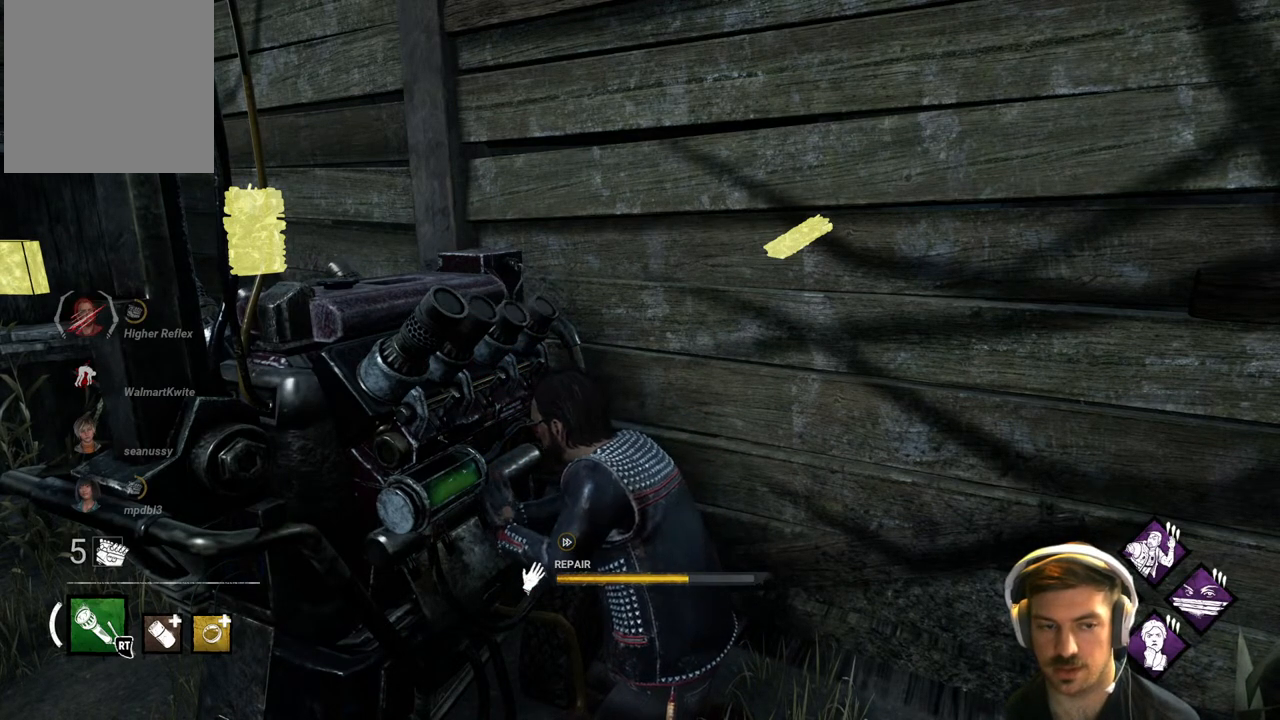
{"buttons": ["R1"], "left_stick": "center", "right_stick": "center", "events": []}
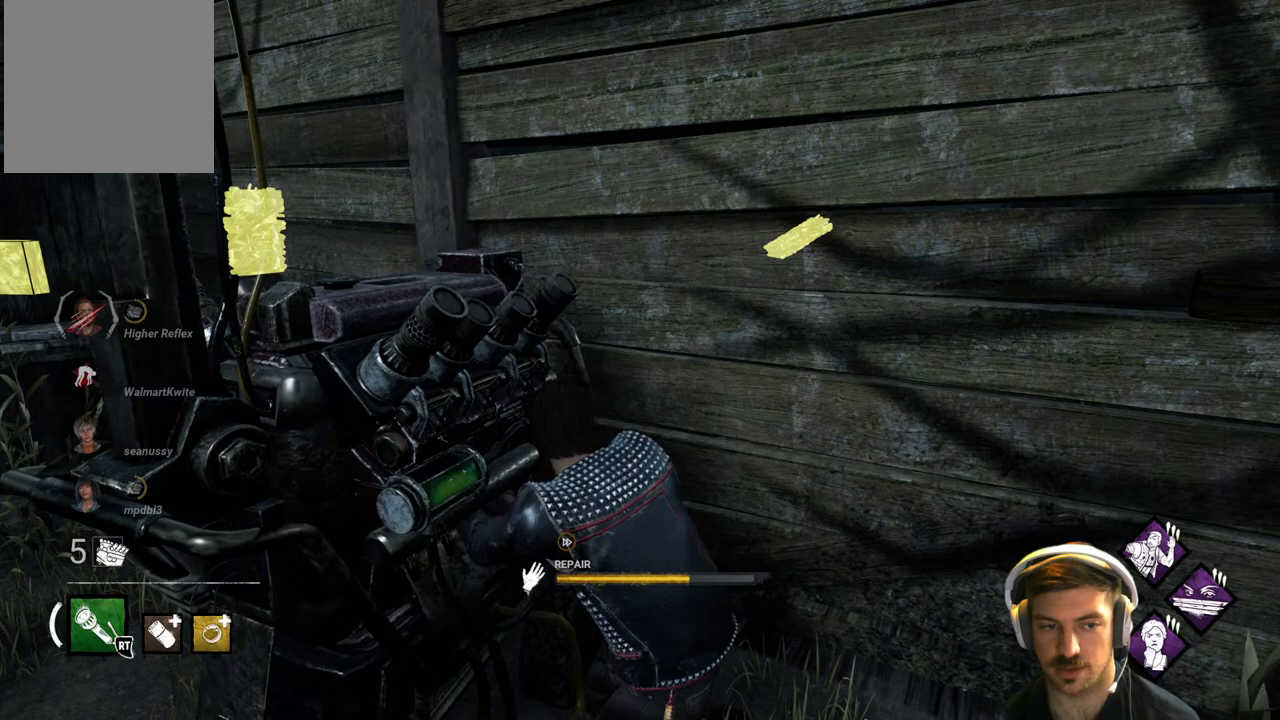
{"buttons": ["R1"], "left_stick": "center", "right_stick": "center", "events": []}
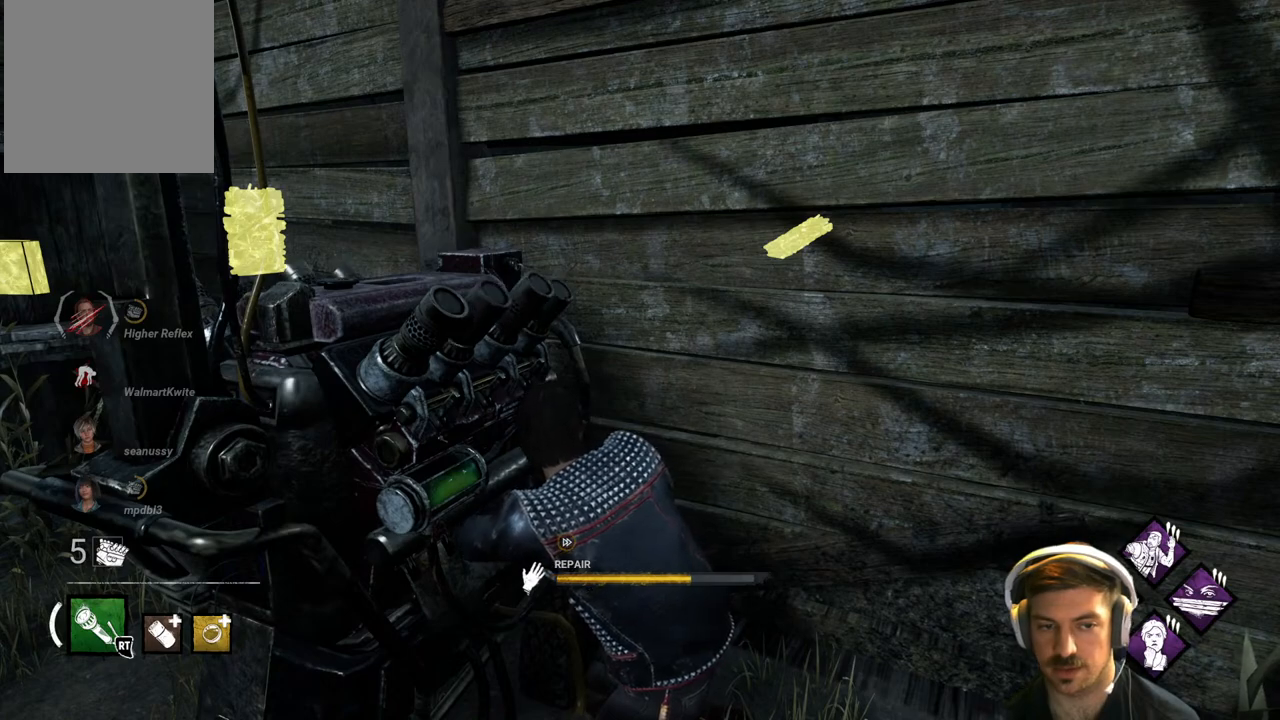
{"buttons": ["R1"], "left_stick": "center", "right_stick": "center", "events": []}
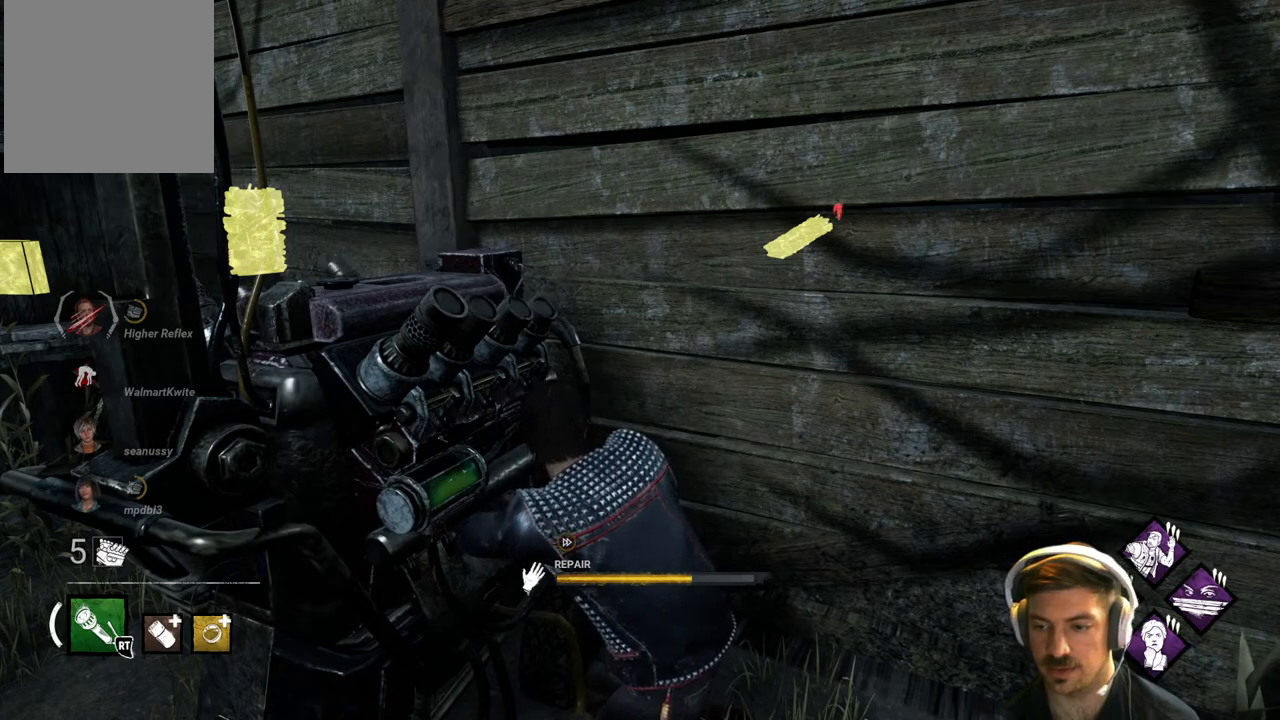
{"buttons": ["R1"], "left_stick": "center", "right_stick": "center", "events": []}
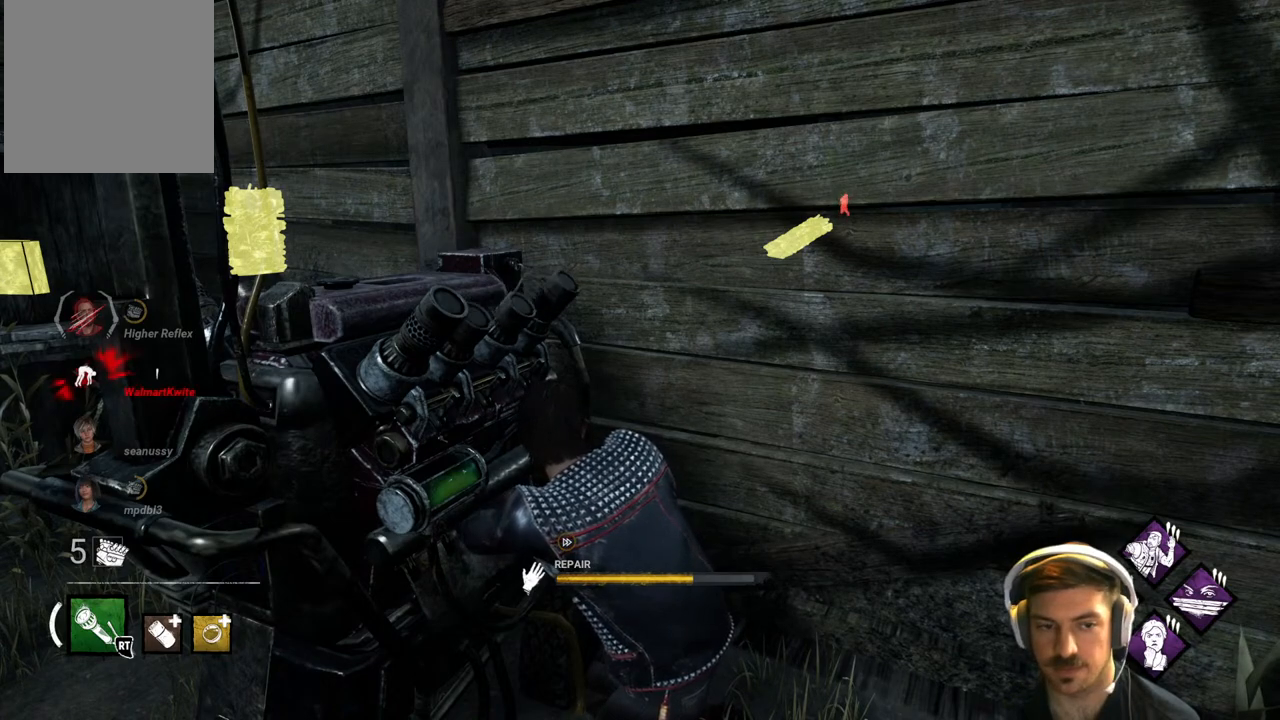
{"buttons": ["R1"], "left_stick": "center", "right_stick": "center", "events": []}